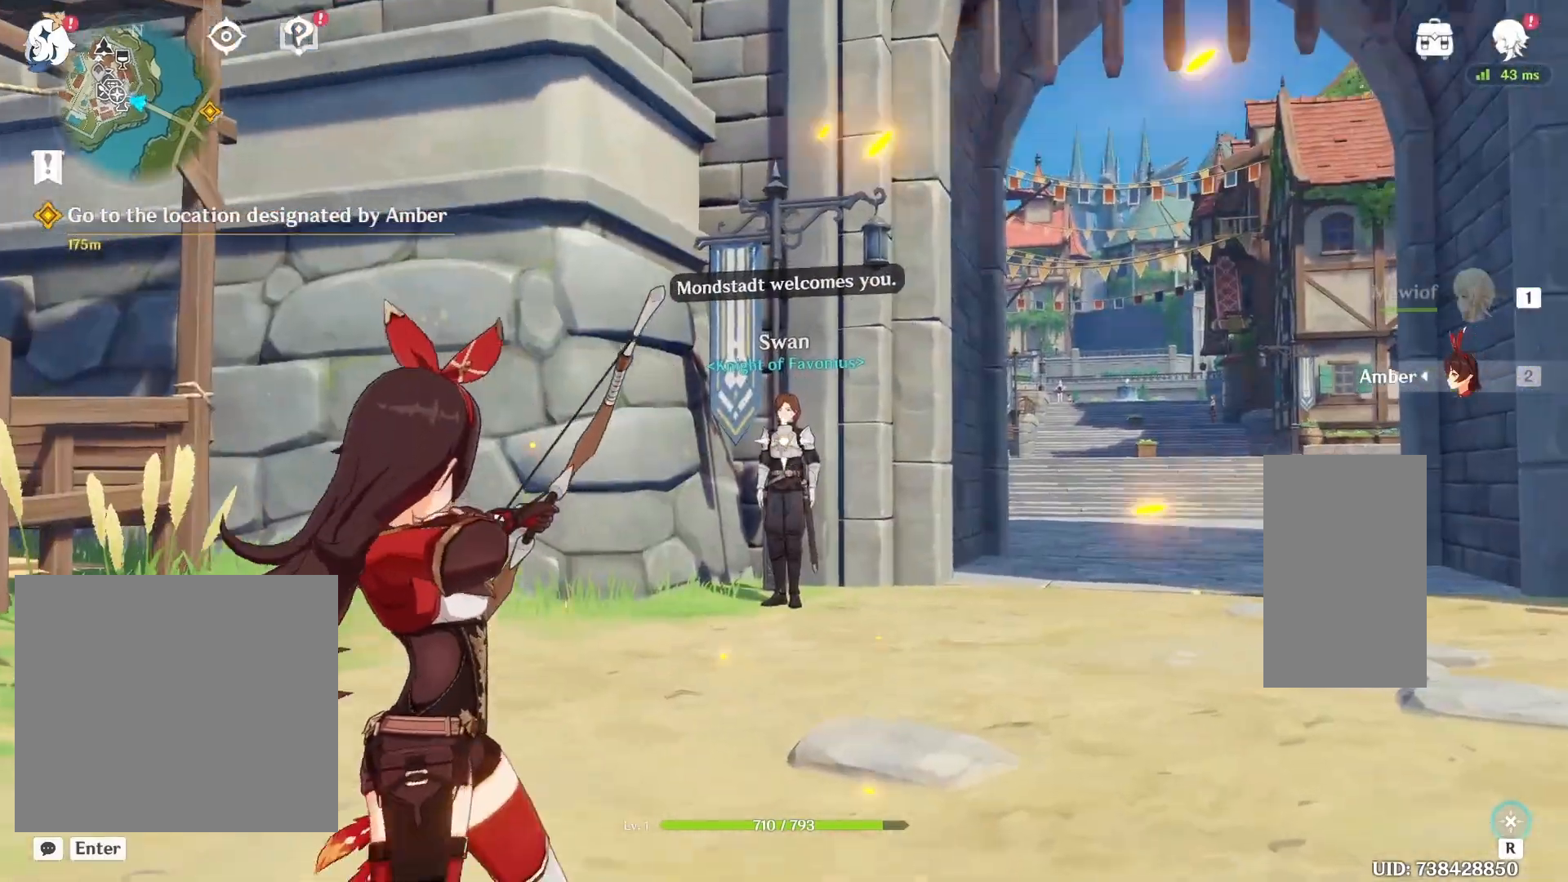
Gameplay with keyboard and mouse; each line is a JSON object with the keys and mouse buttons held at the frame after it. "events" lists presses ("down") and releases ("up") of "1", "2", "3", "4", "5", "a", "alt", "b", "c", "ctrl", "d", "e", "f", "g", "q", "r", "s", "shift", "space", "t", "tab", "v", "w", "x", "z", "mouse_left", "mouse_wheel", "mouse_right", "mouse_mb4" and "mouse_mb5" between this image and that frame as [ms after this image, input, new state], when the widget could be followed in between. "mouse_left", "mouse_wheel", "mouse_right", "mouse_mb4", "mouse_mb5" = the "left", "wheel", "right", "mb4", "mb5" buttons of the "mouse" list. No other keys are recorded. "wheel" means that the mouse wheel is clicked or scrolled. Mouse movement is not recorded.
{"keys": ["d", "w"], "mouse": [], "events": [[83, "mouse_left", "down"], [250, "mouse_left", "up"]]}
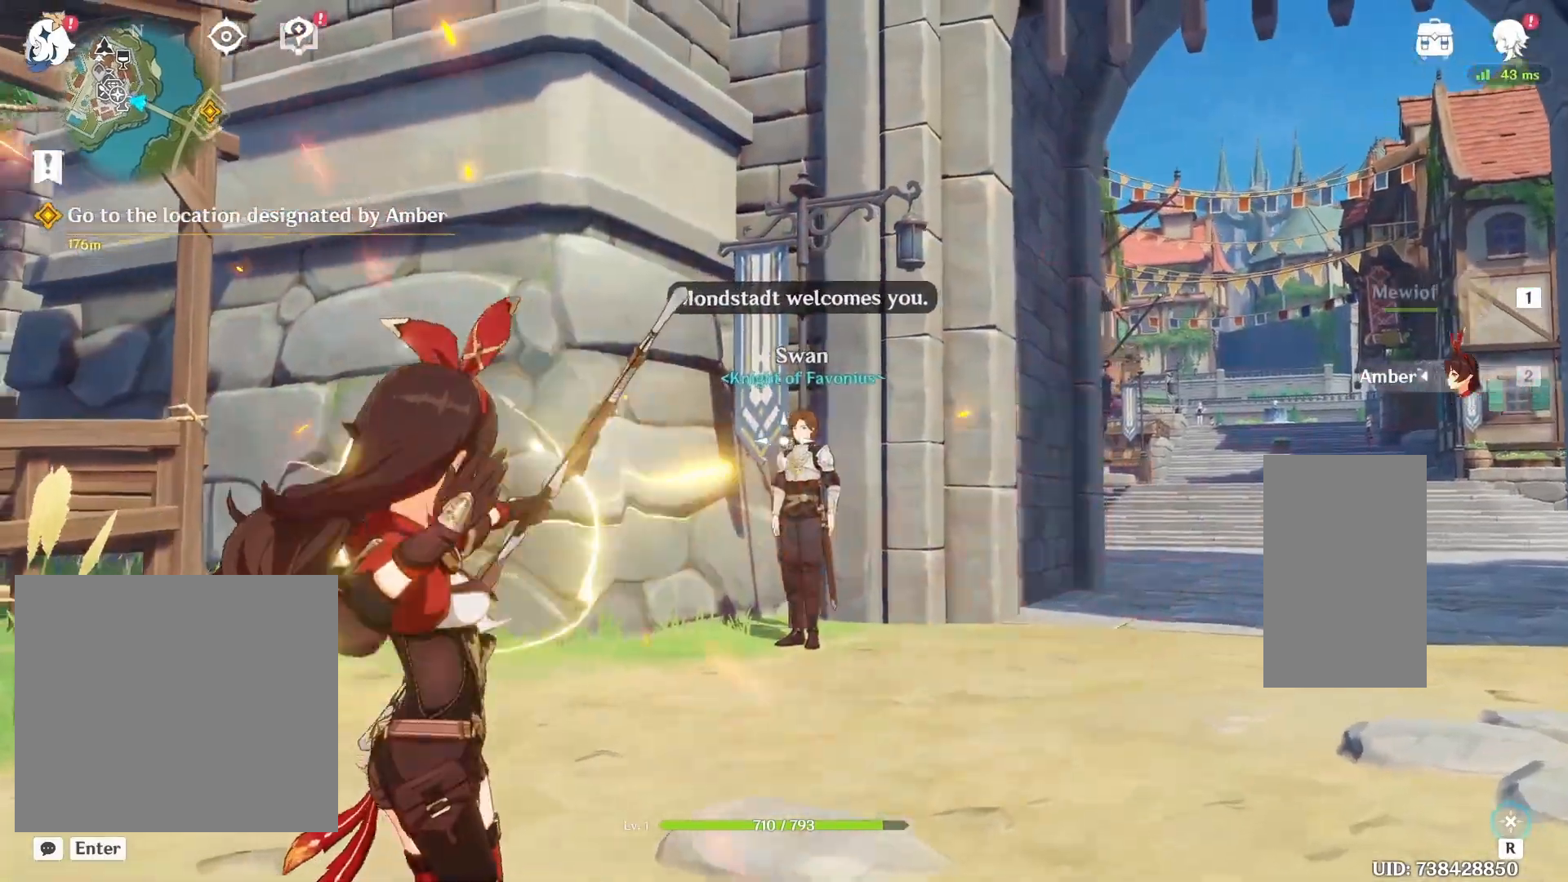
{"keys": ["w"], "mouse": [], "events": [[217, "d", "up"]]}
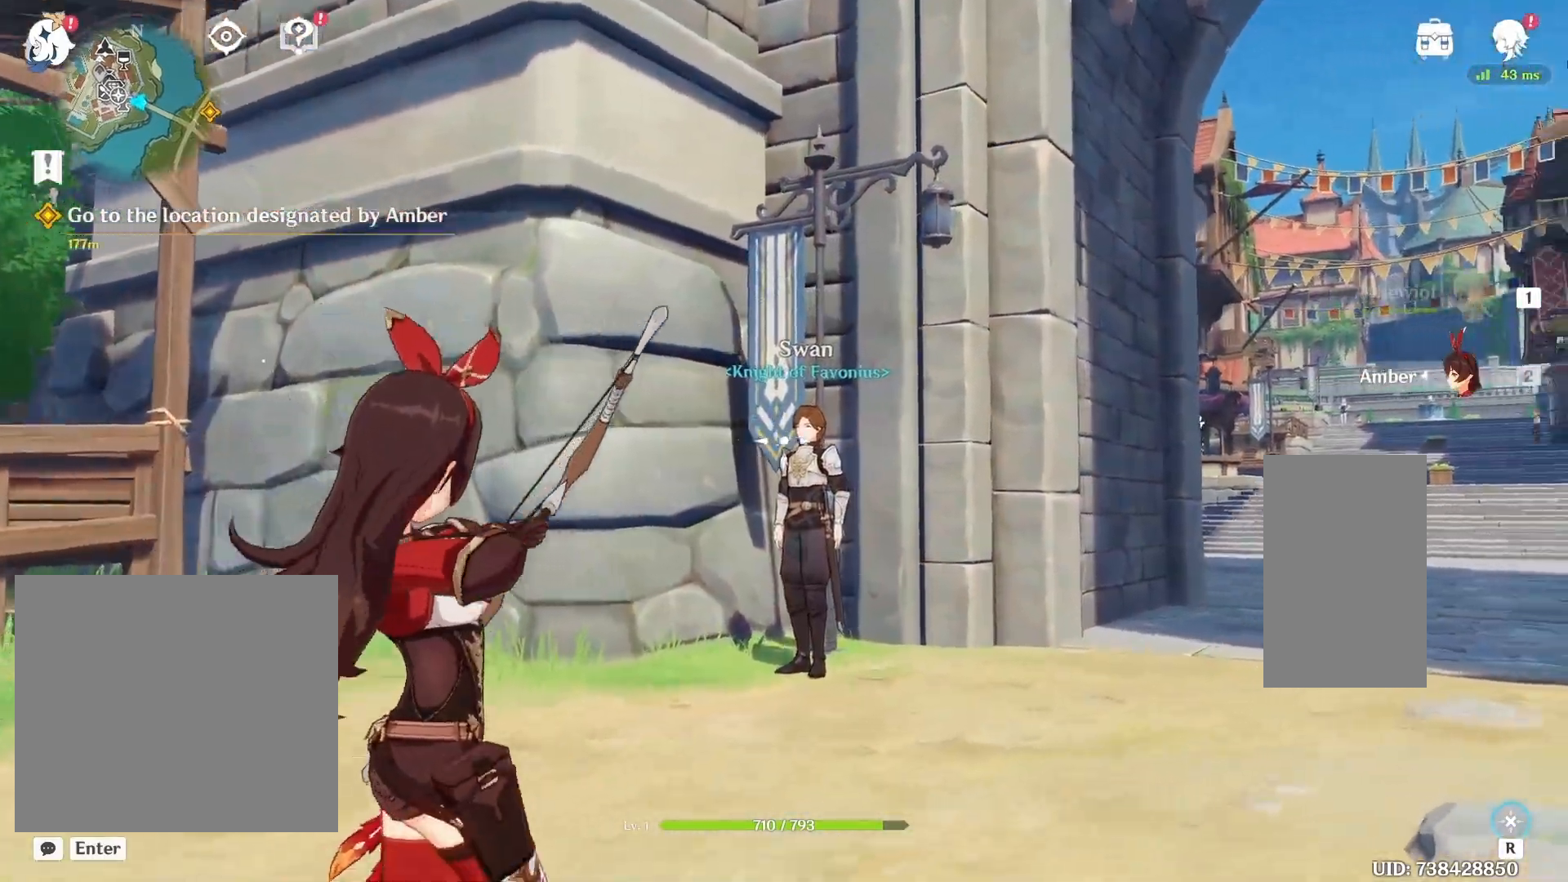
{"keys": ["shift", "w"], "mouse": [], "events": [[33, "r", "down"], [133, "r", "up"], [300, "shift", "down"]]}
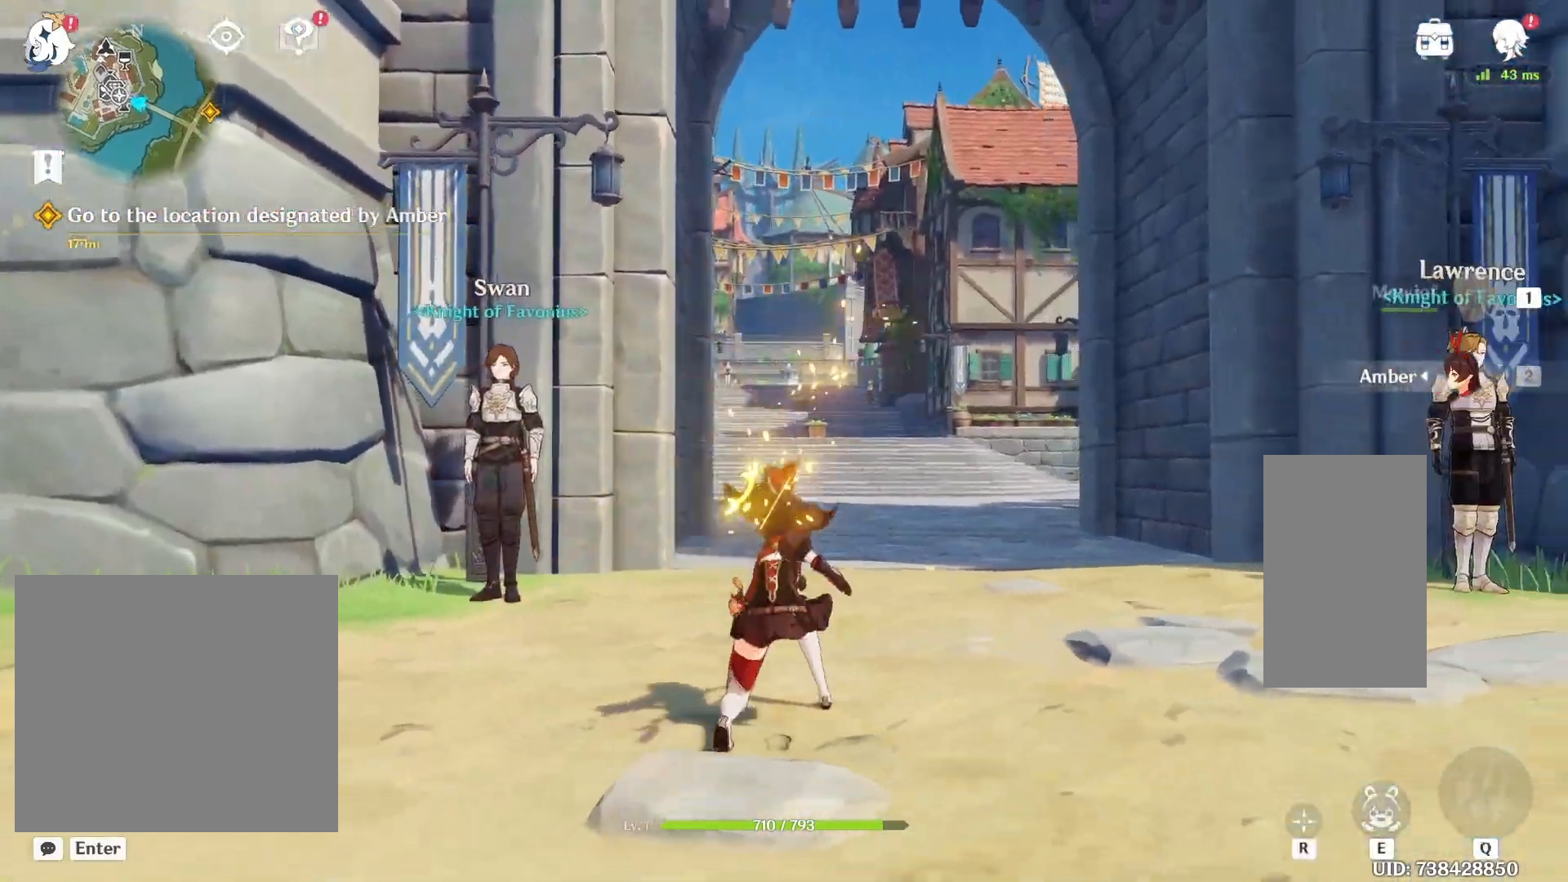
{"keys": ["d", "shift", "w"], "mouse": [], "events": [[33, "space", "down"], [100, "d", "down"], [100, "space", "up"], [117, "space", "down"], [300, "space", "up"]]}
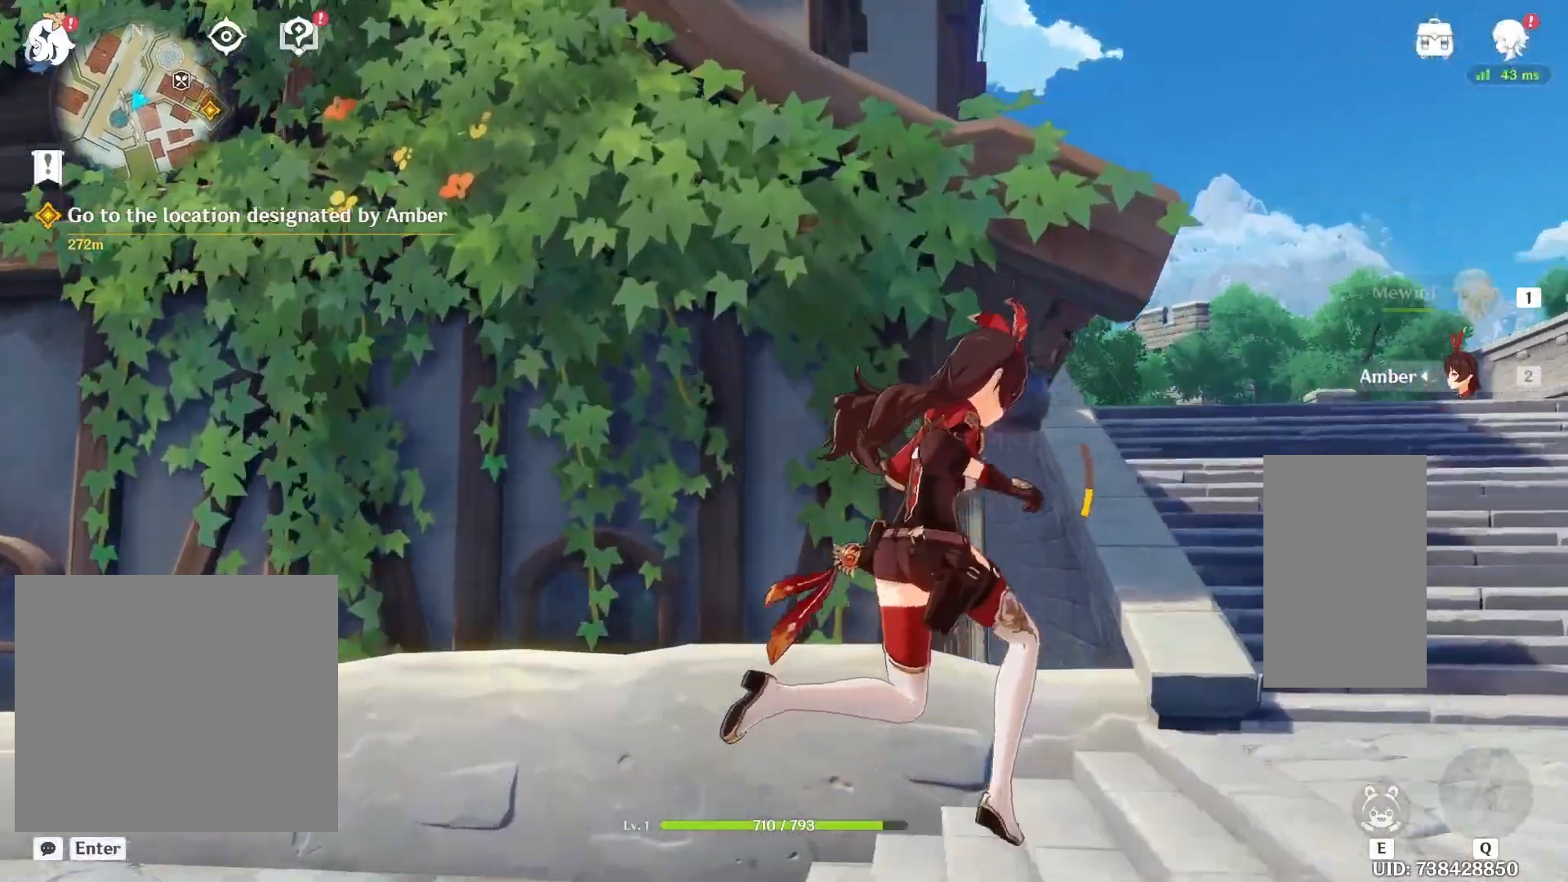
{"keys": ["d", "shift", "w"], "mouse": [], "events": [[217, "space", "down"], [350, "space", "up"]]}
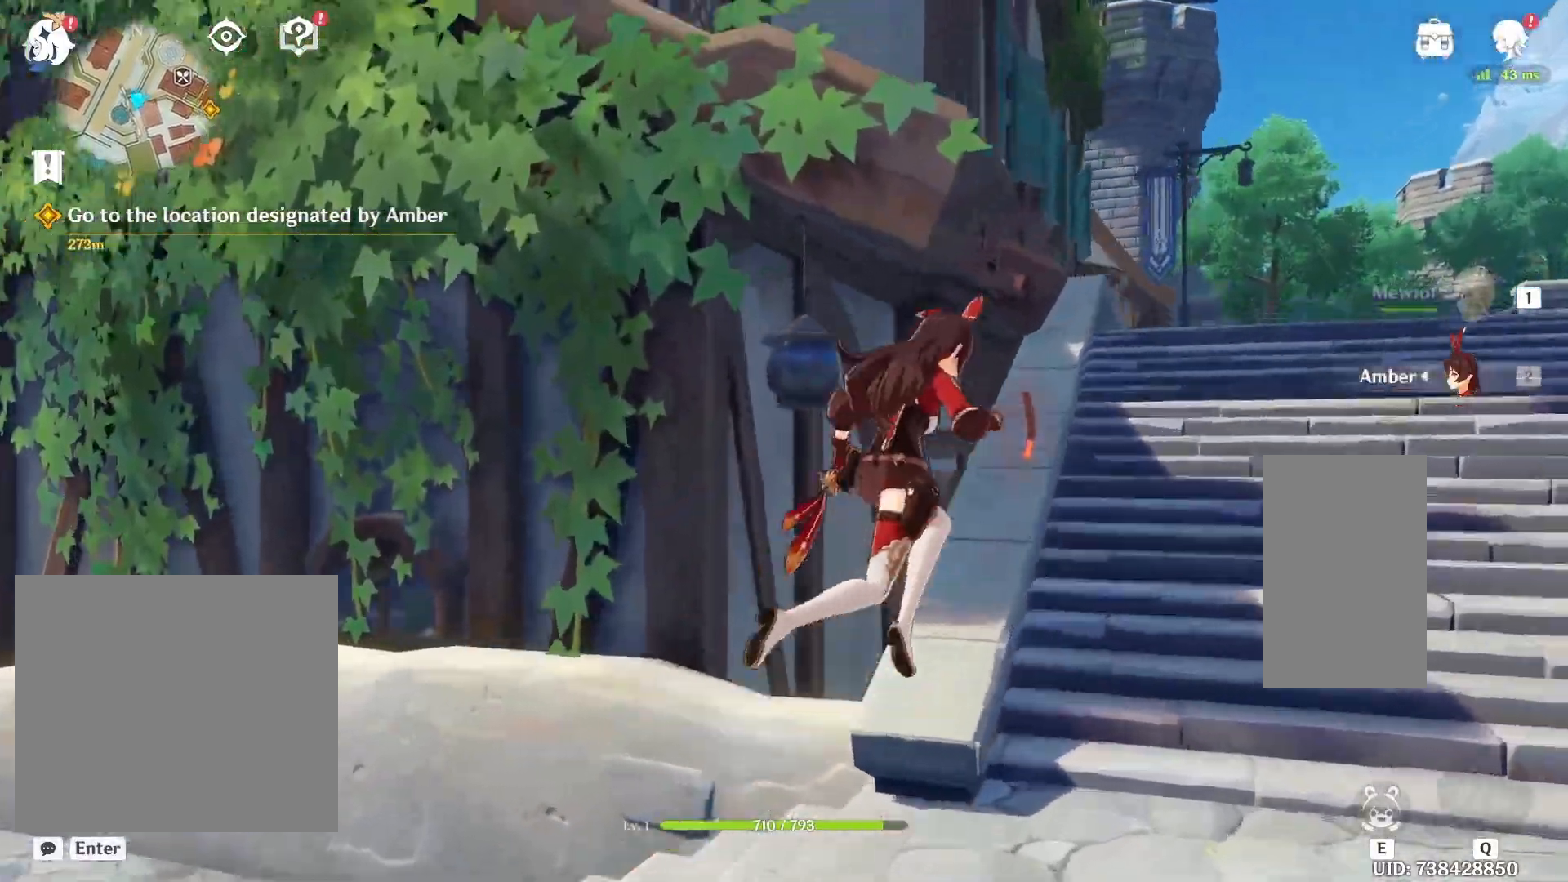
{"keys": ["shift", "space", "w"], "mouse": [], "events": [[150, "d", "up"], [367, "space", "down"]]}
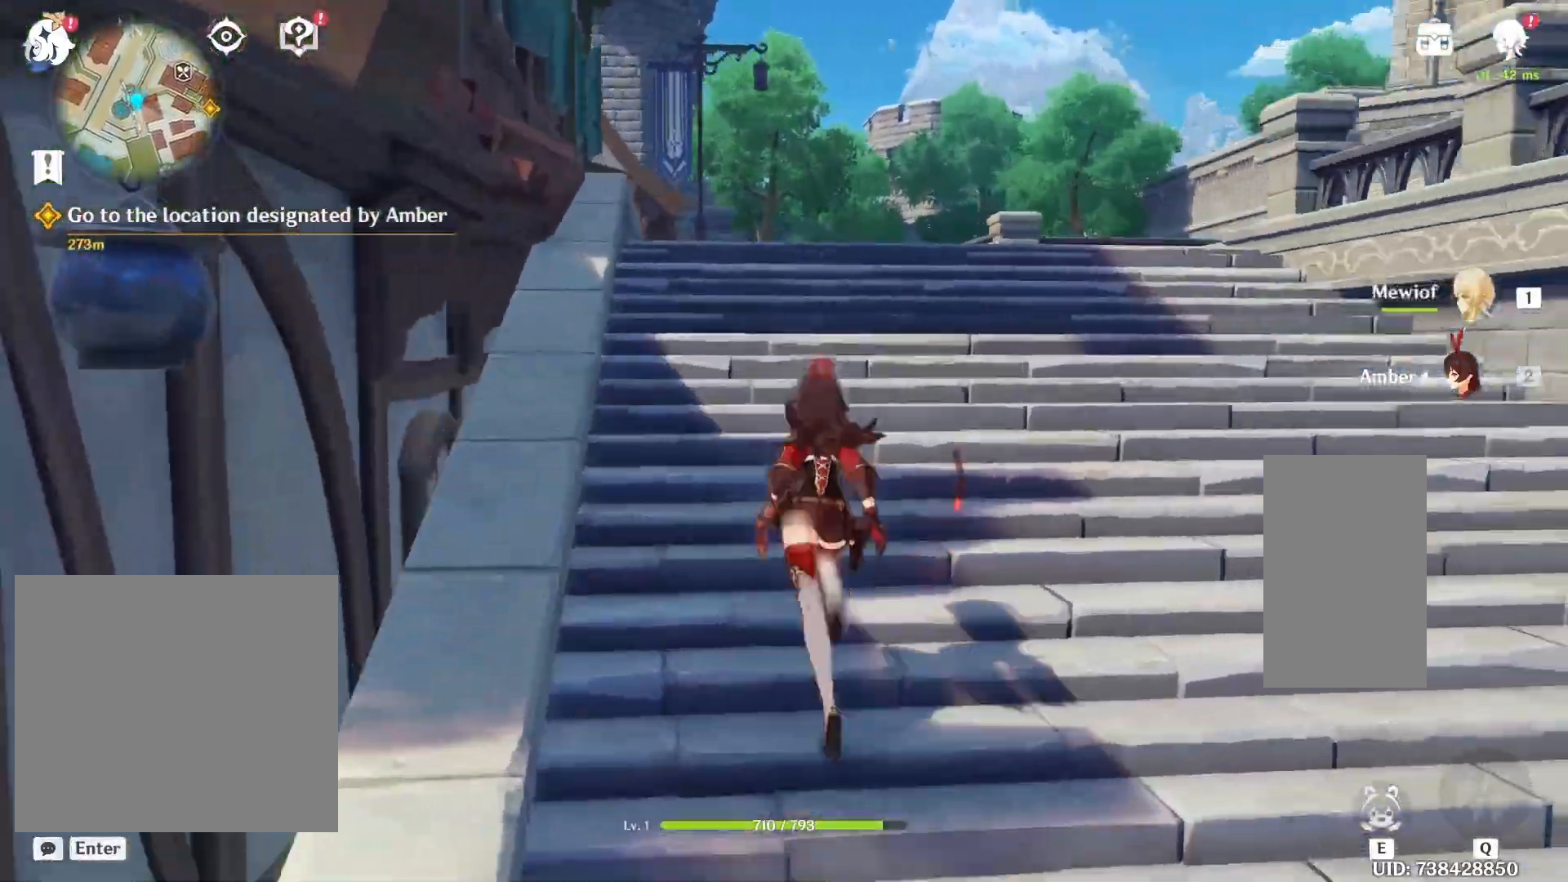
{"keys": ["shift", "space", "w"], "mouse": [], "events": [[83, "space", "up"], [450, "space", "down"]]}
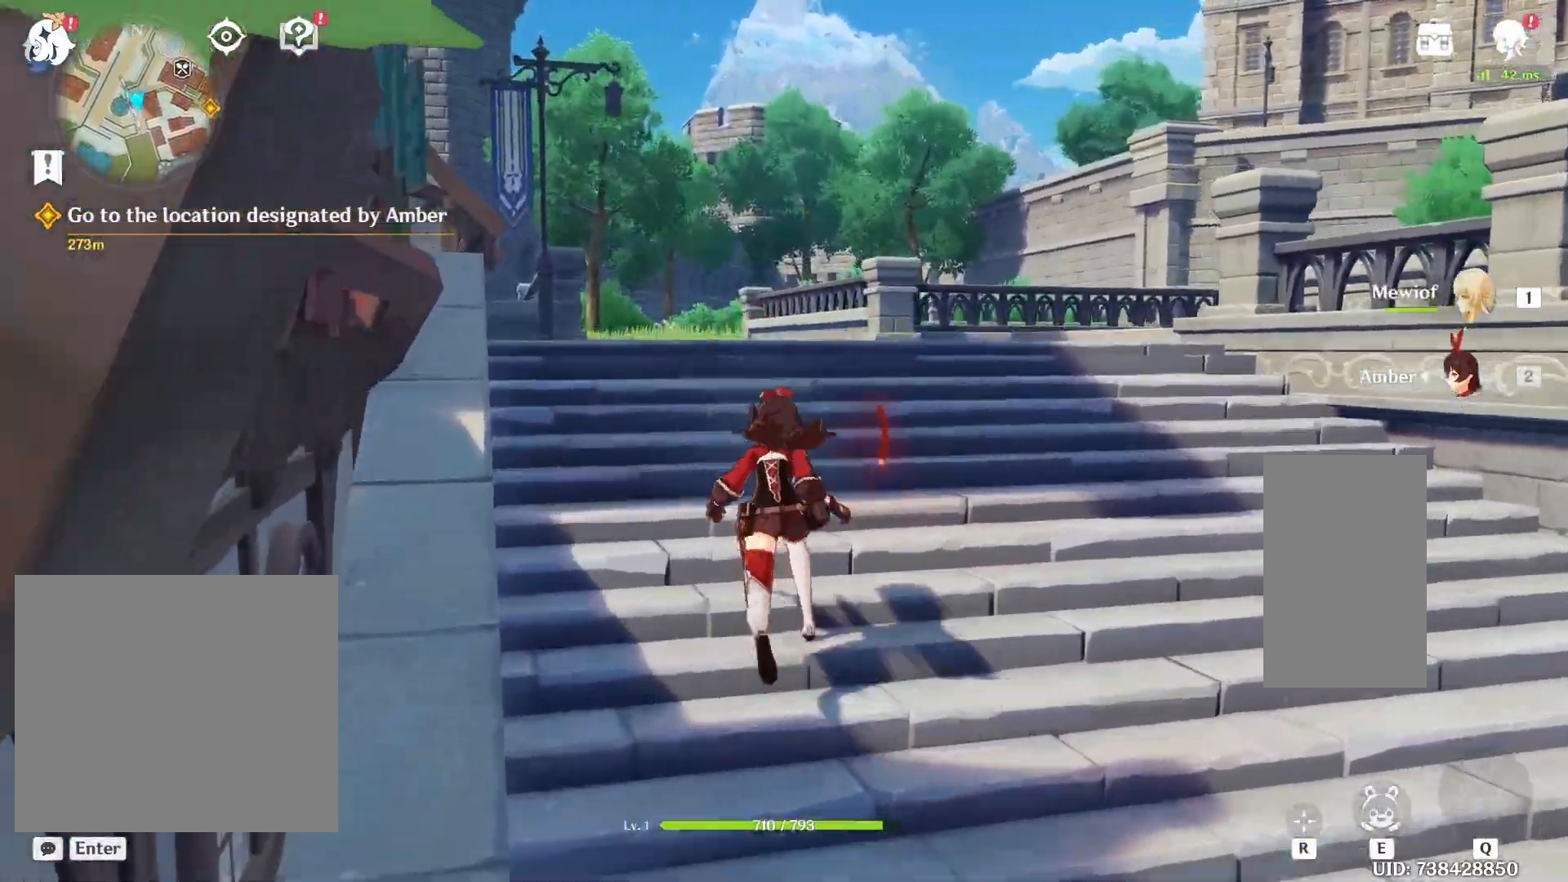
{"keys": ["shift", "w"], "mouse": [], "events": [[133, "space", "up"], [217, "d", "down"], [300, "d", "up"]]}
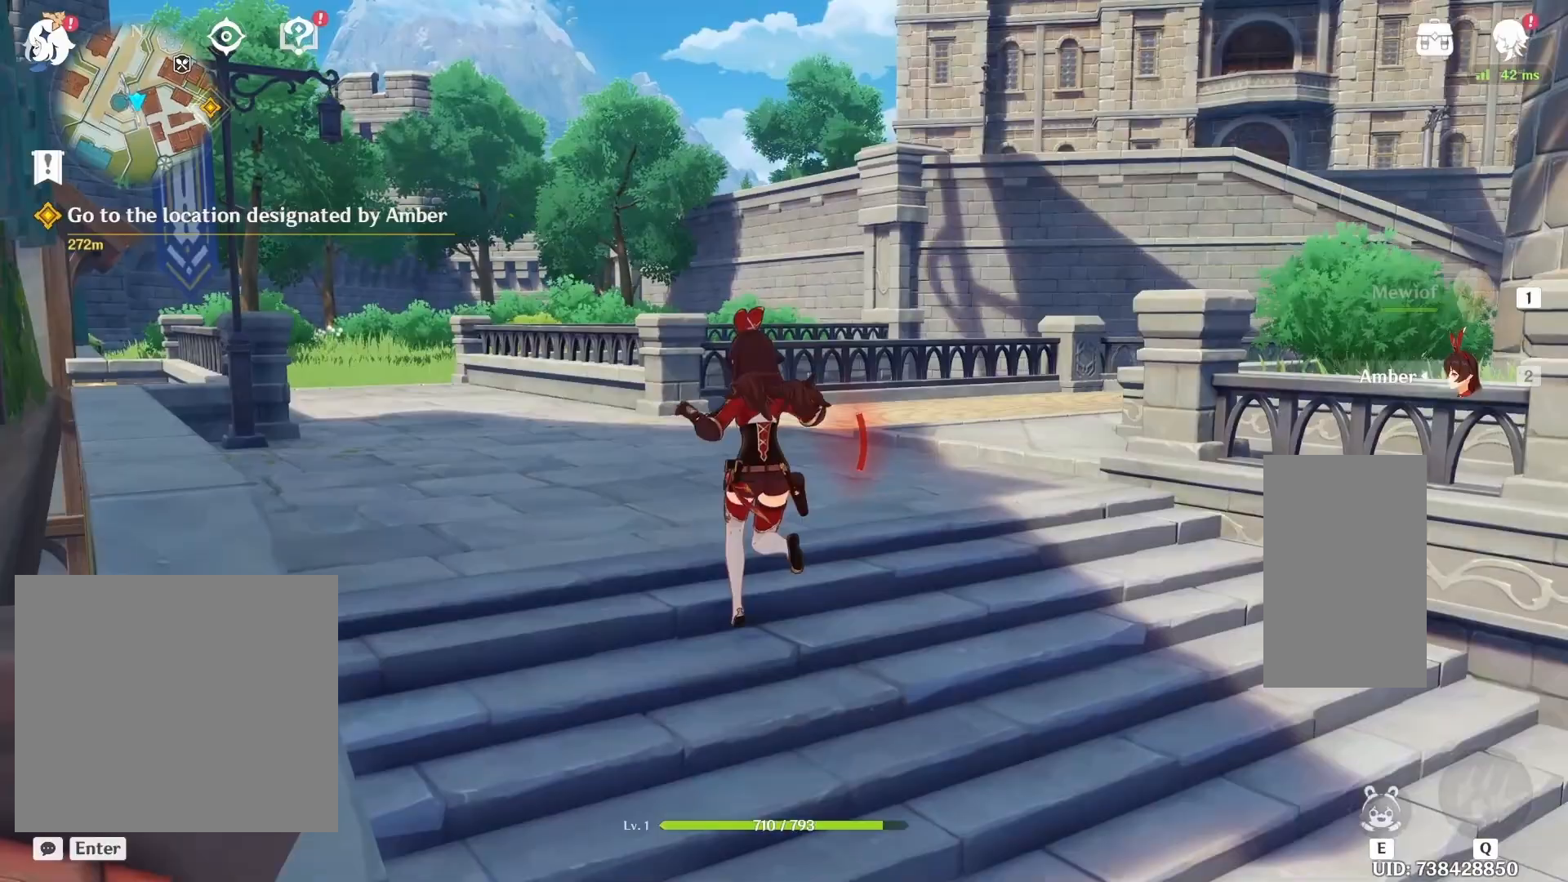
{"keys": ["shift", "w"], "mouse": [], "events": [[83, "space", "down"], [233, "space", "up"], [300, "d", "down"], [383, "d", "up"]]}
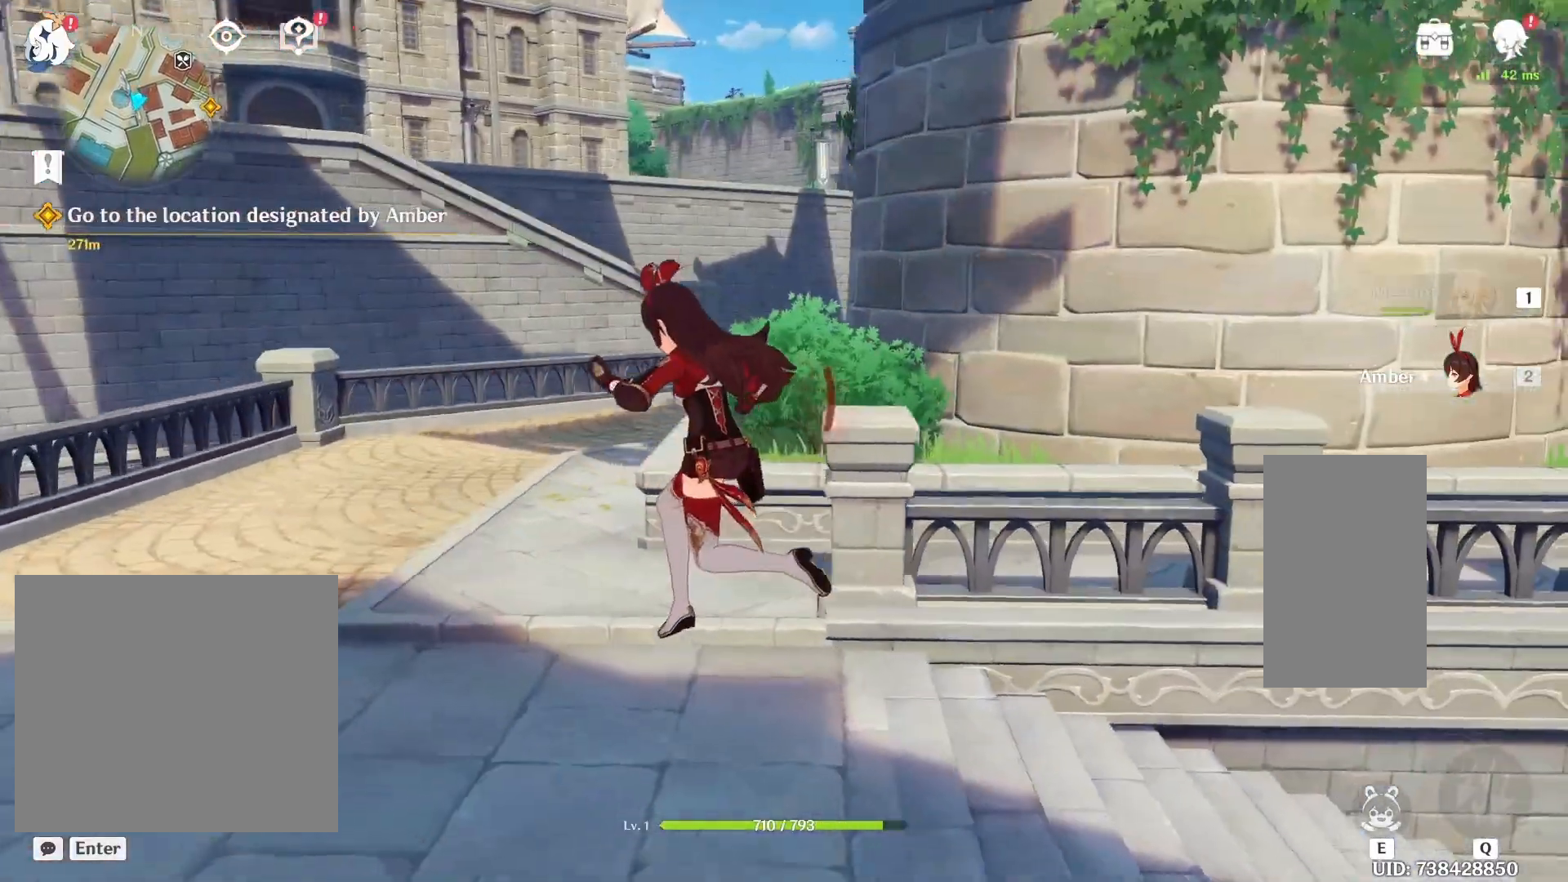
{"keys": ["space", "w"], "mouse": [], "events": [[333, "space", "down"], [467, "shift", "up"], [467, "space", "up"], [500, "space", "down"]]}
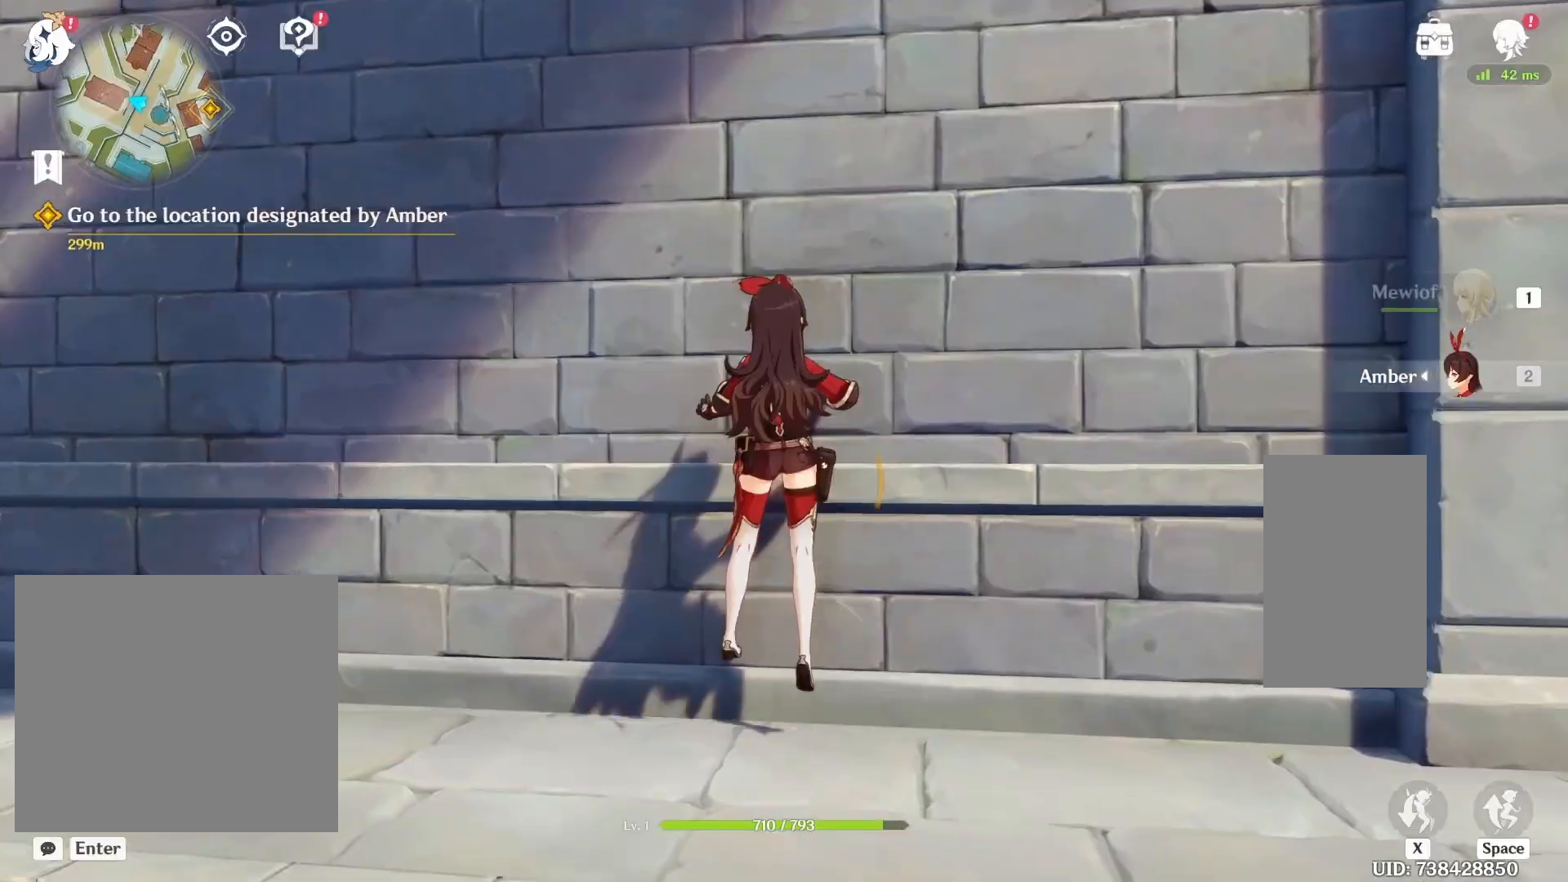
{"keys": ["w"], "mouse": [], "events": [[183, "space", "up"]]}
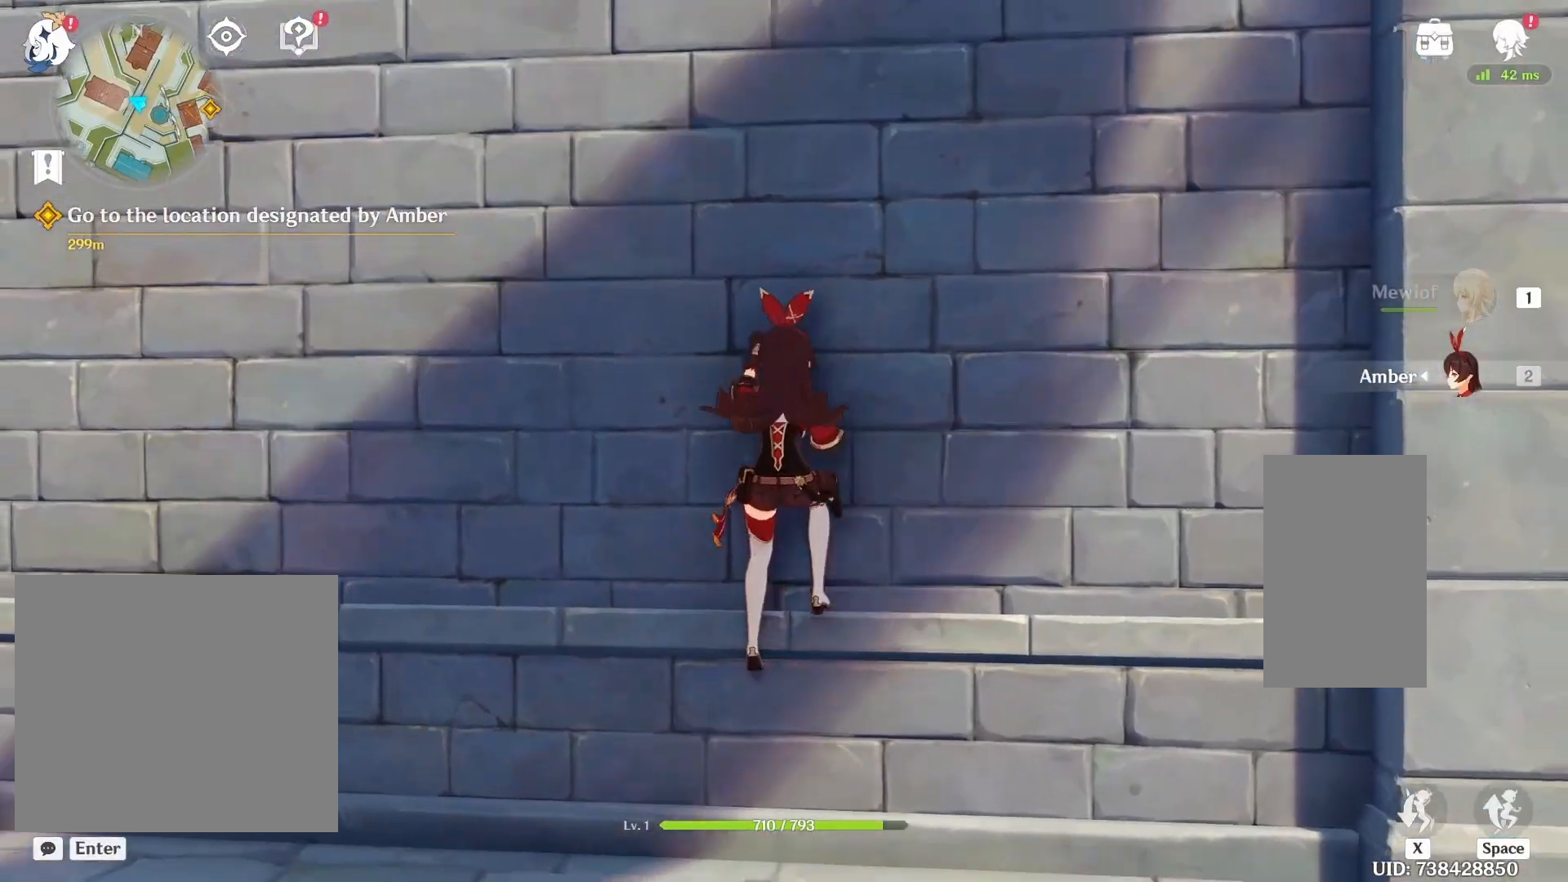
{"keys": ["w"], "mouse": [], "events": []}
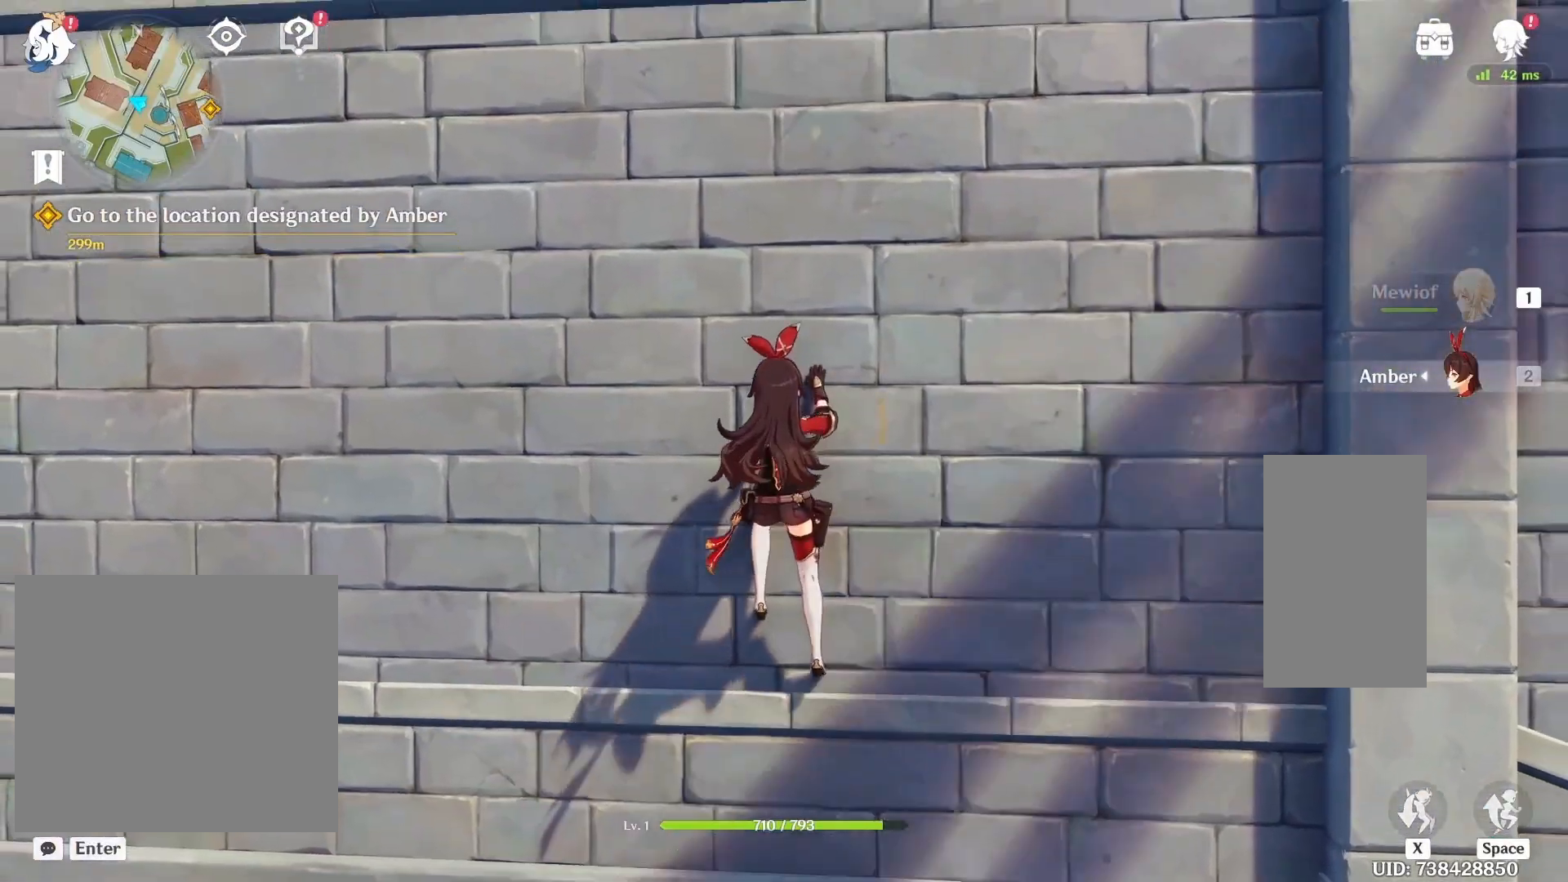
{"keys": ["w"], "mouse": [], "events": []}
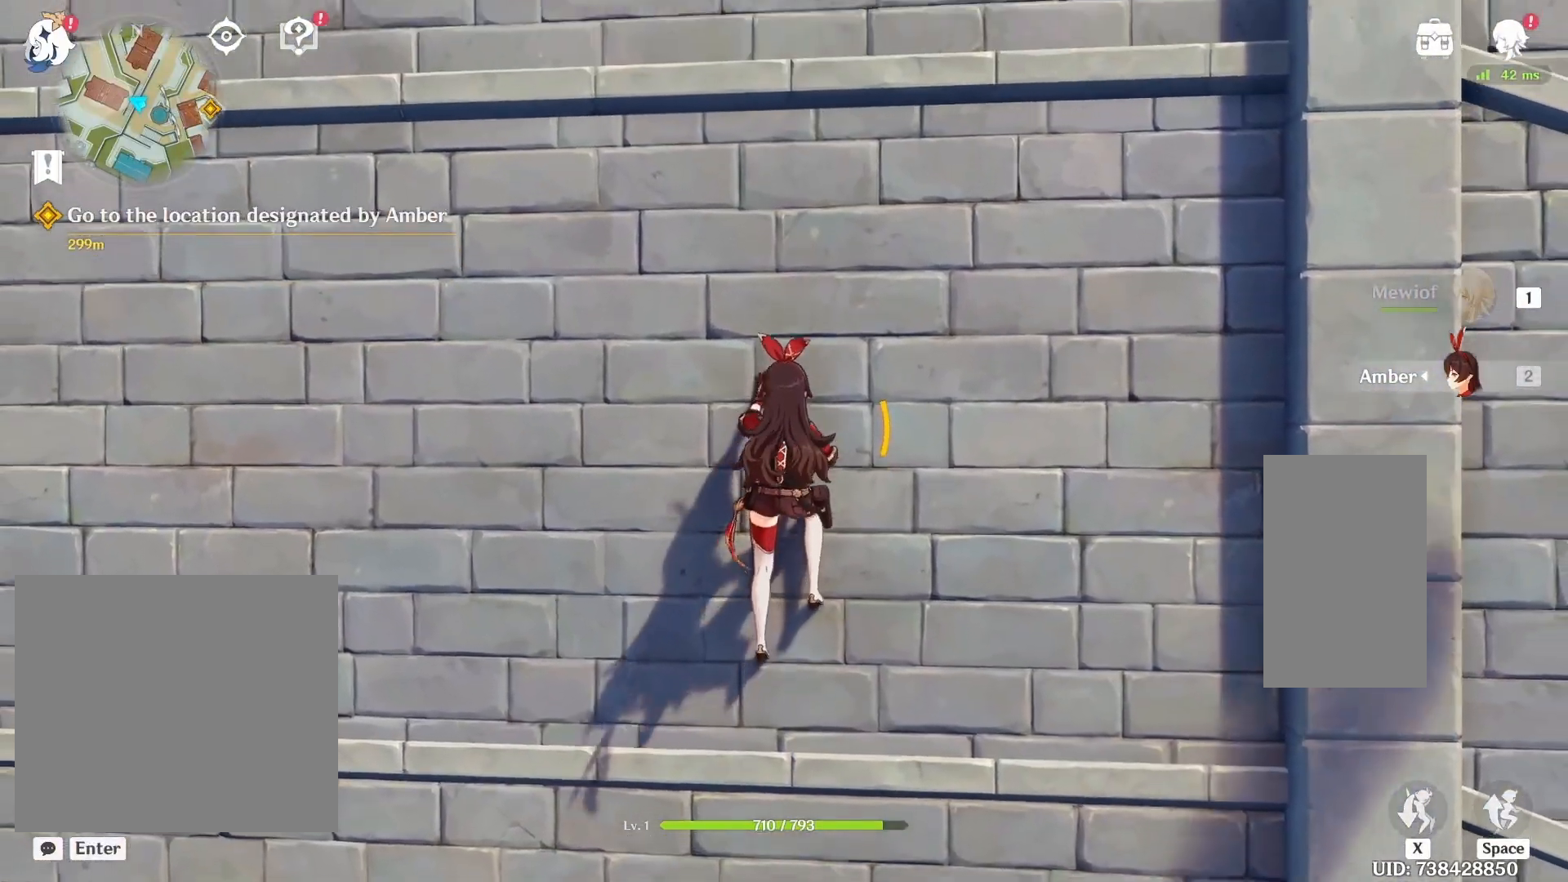
{"keys": ["w"], "mouse": [], "events": []}
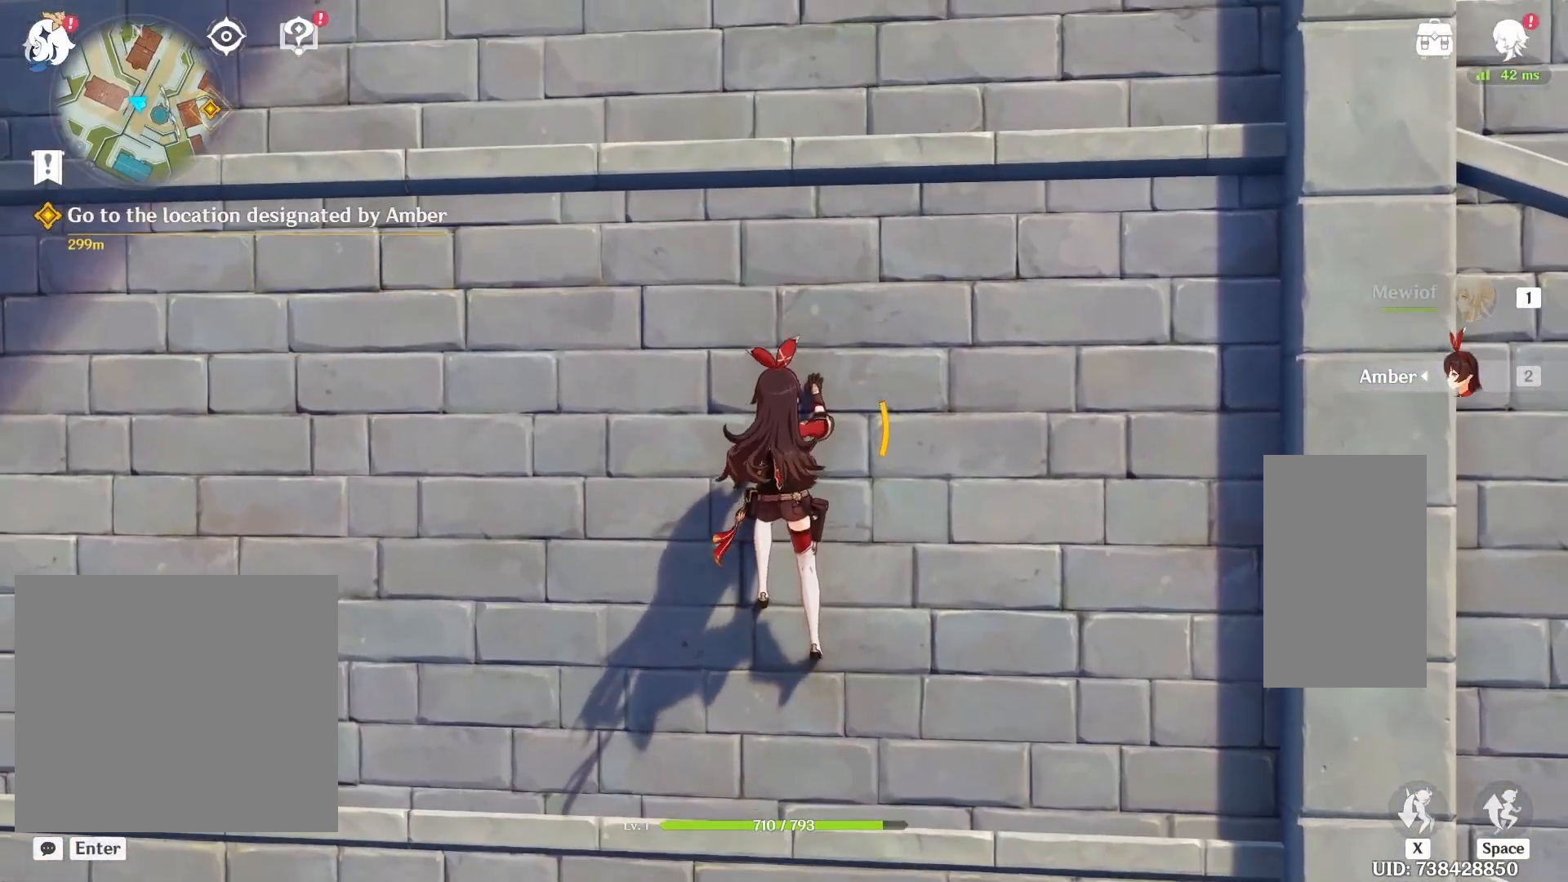
{"keys": ["w"], "mouse": [], "events": []}
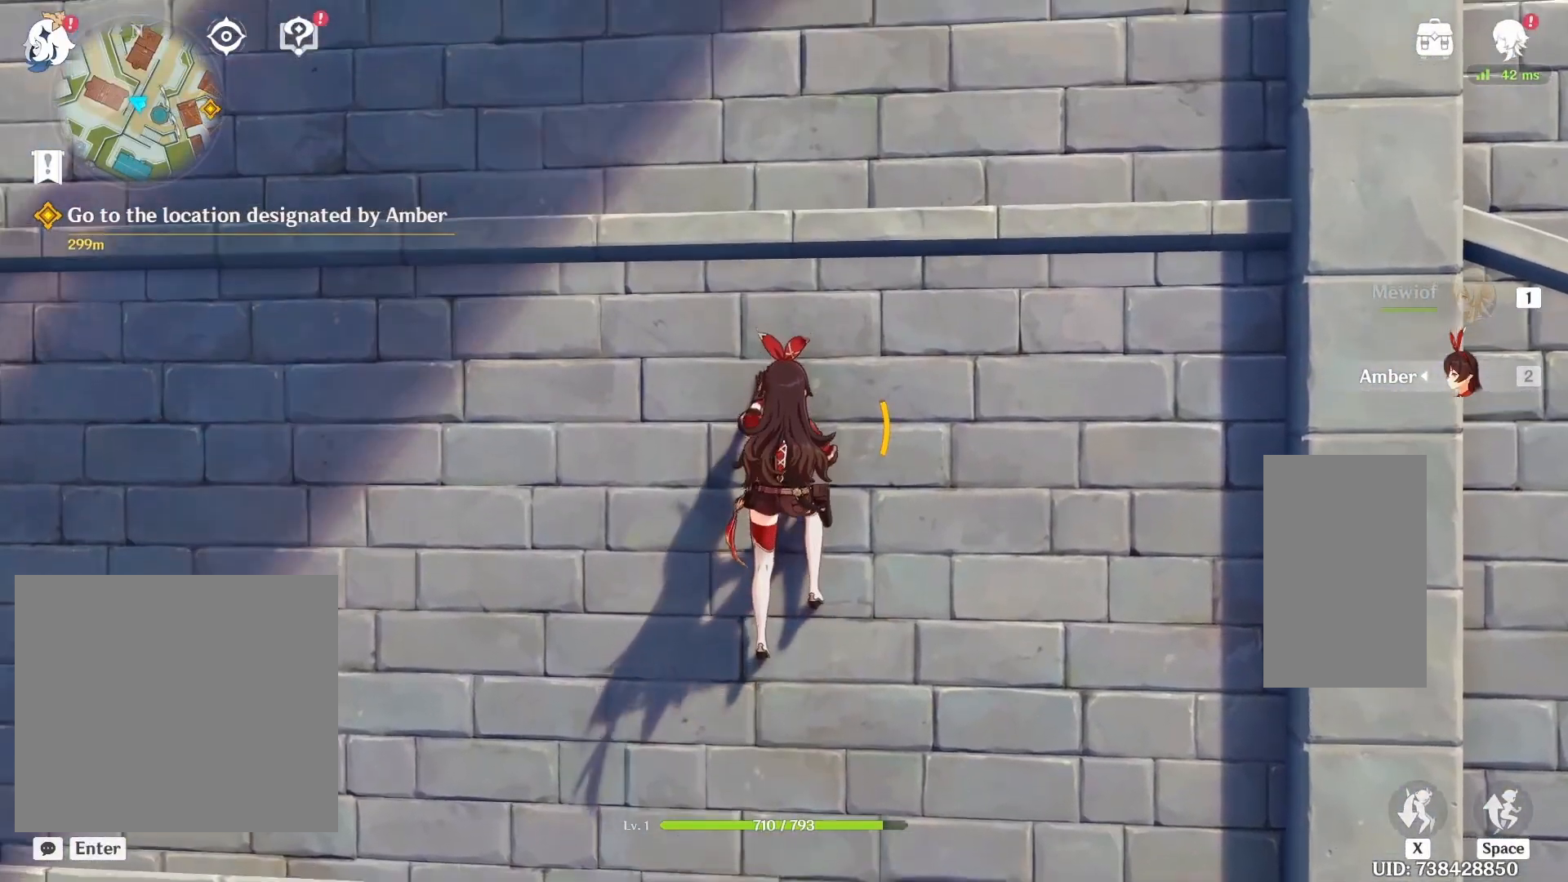
{"keys": ["w"], "mouse": [], "events": [[167, "space", "down"], [317, "space", "up"]]}
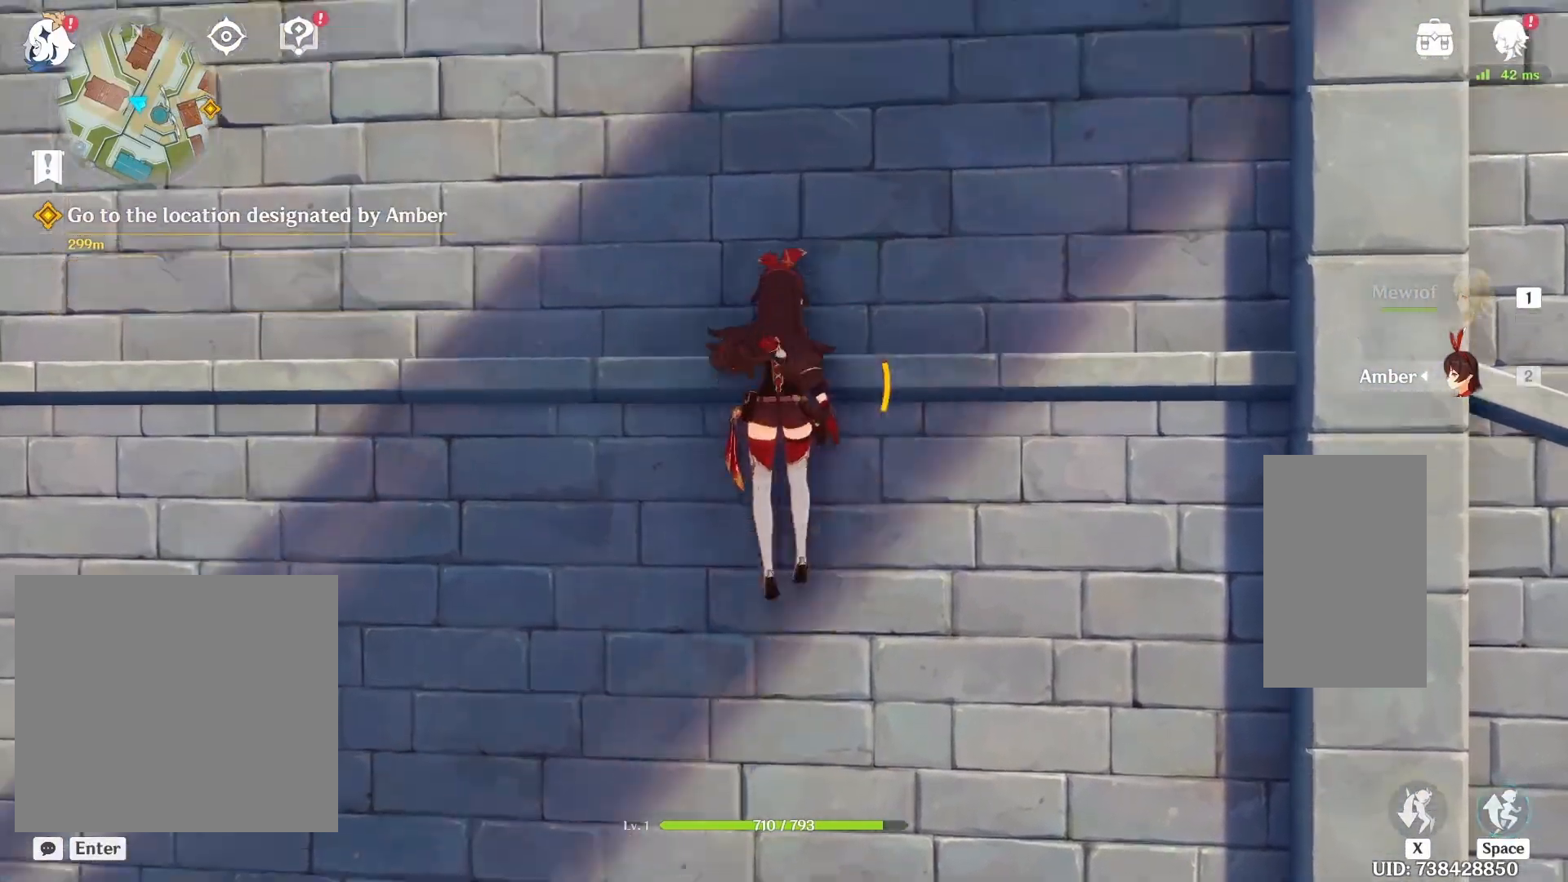
{"keys": ["space", "w"], "mouse": [], "events": [[500, "space", "down"]]}
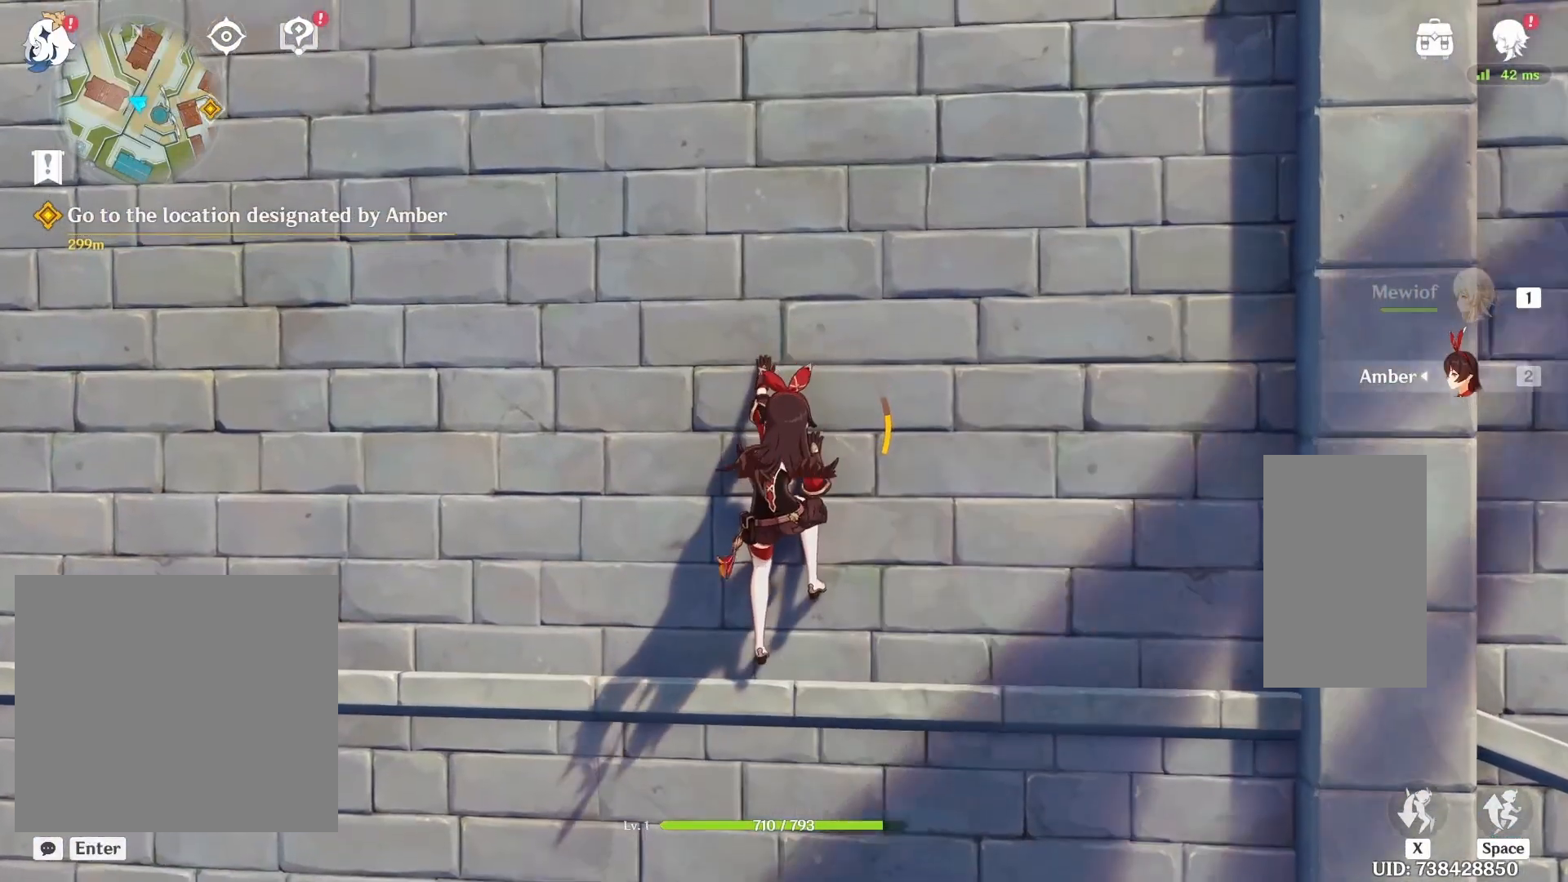
{"keys": ["w"], "mouse": [], "events": [[233, "space", "up"]]}
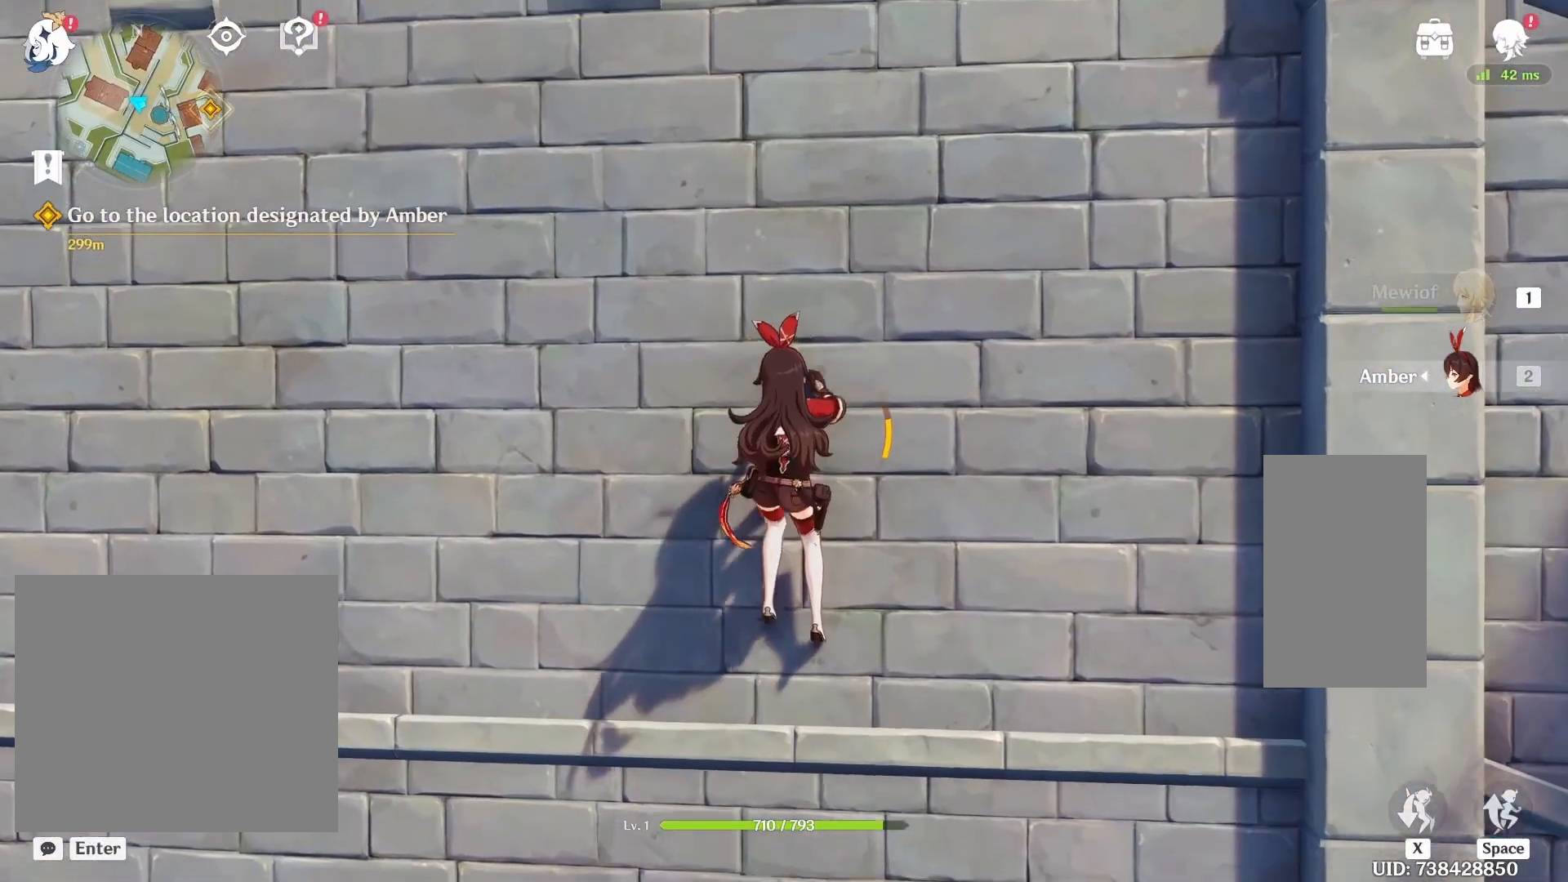
{"keys": ["w"], "mouse": [], "events": [[167, "space", "down"], [433, "space", "up"]]}
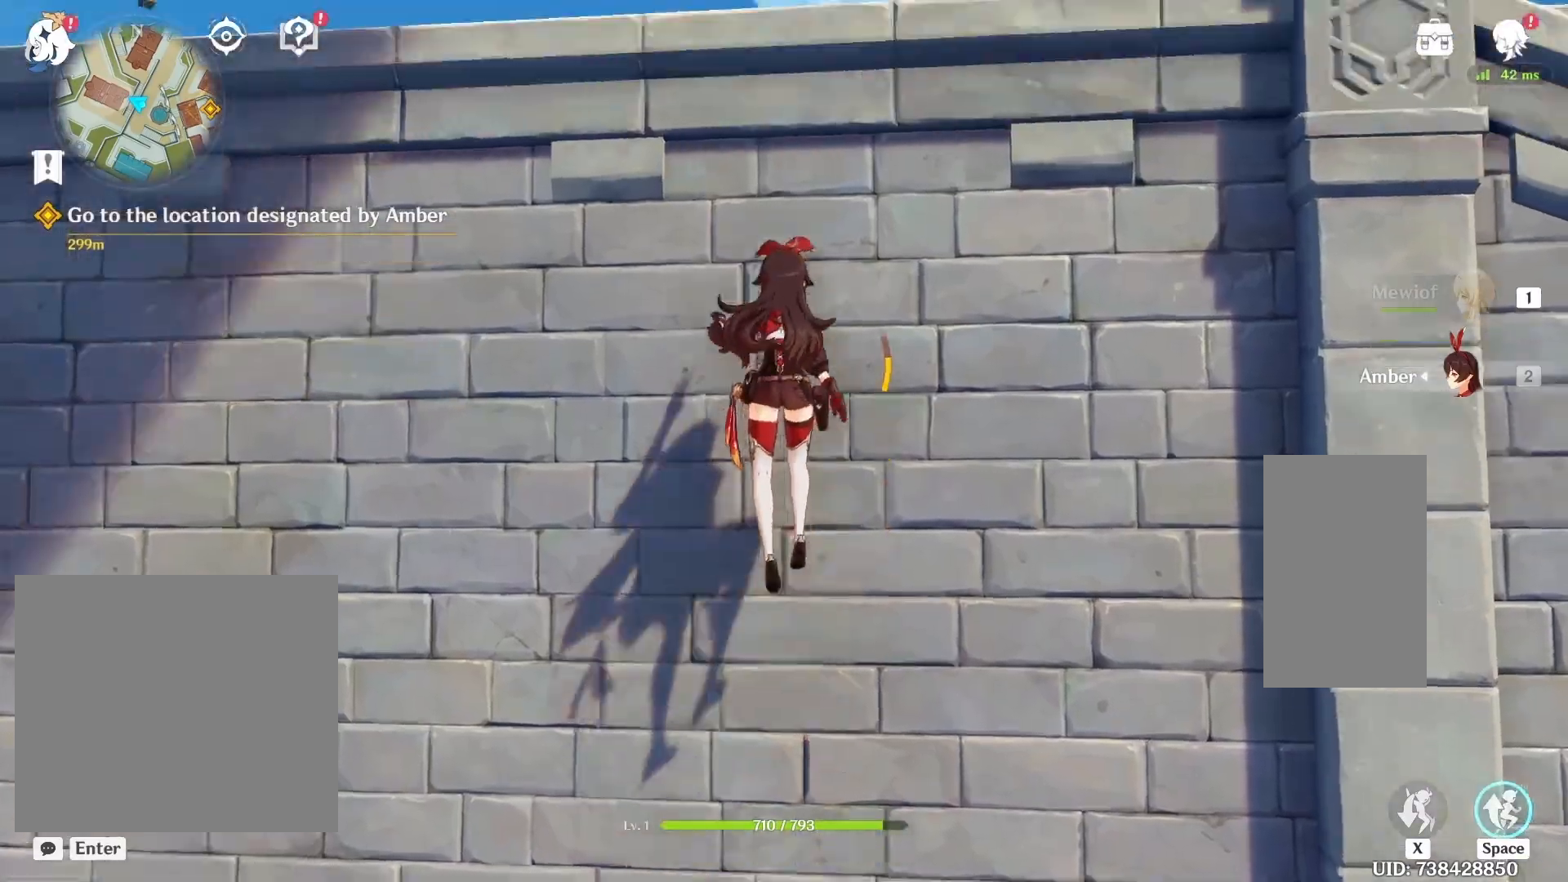
{"keys": ["w"], "mouse": [], "events": []}
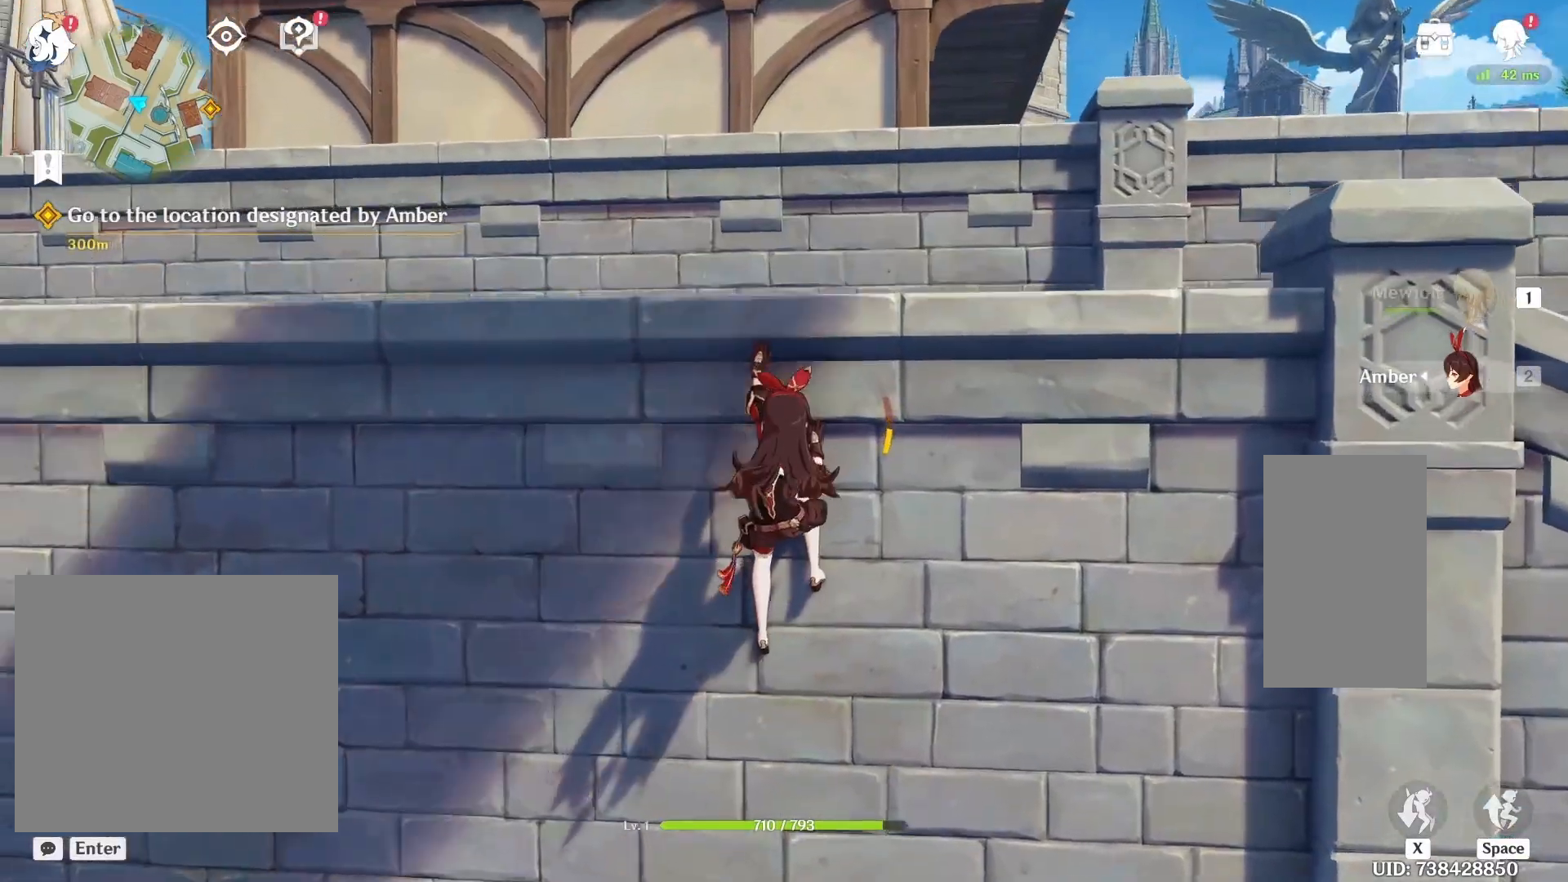
{"keys": ["w"], "mouse": [], "events": []}
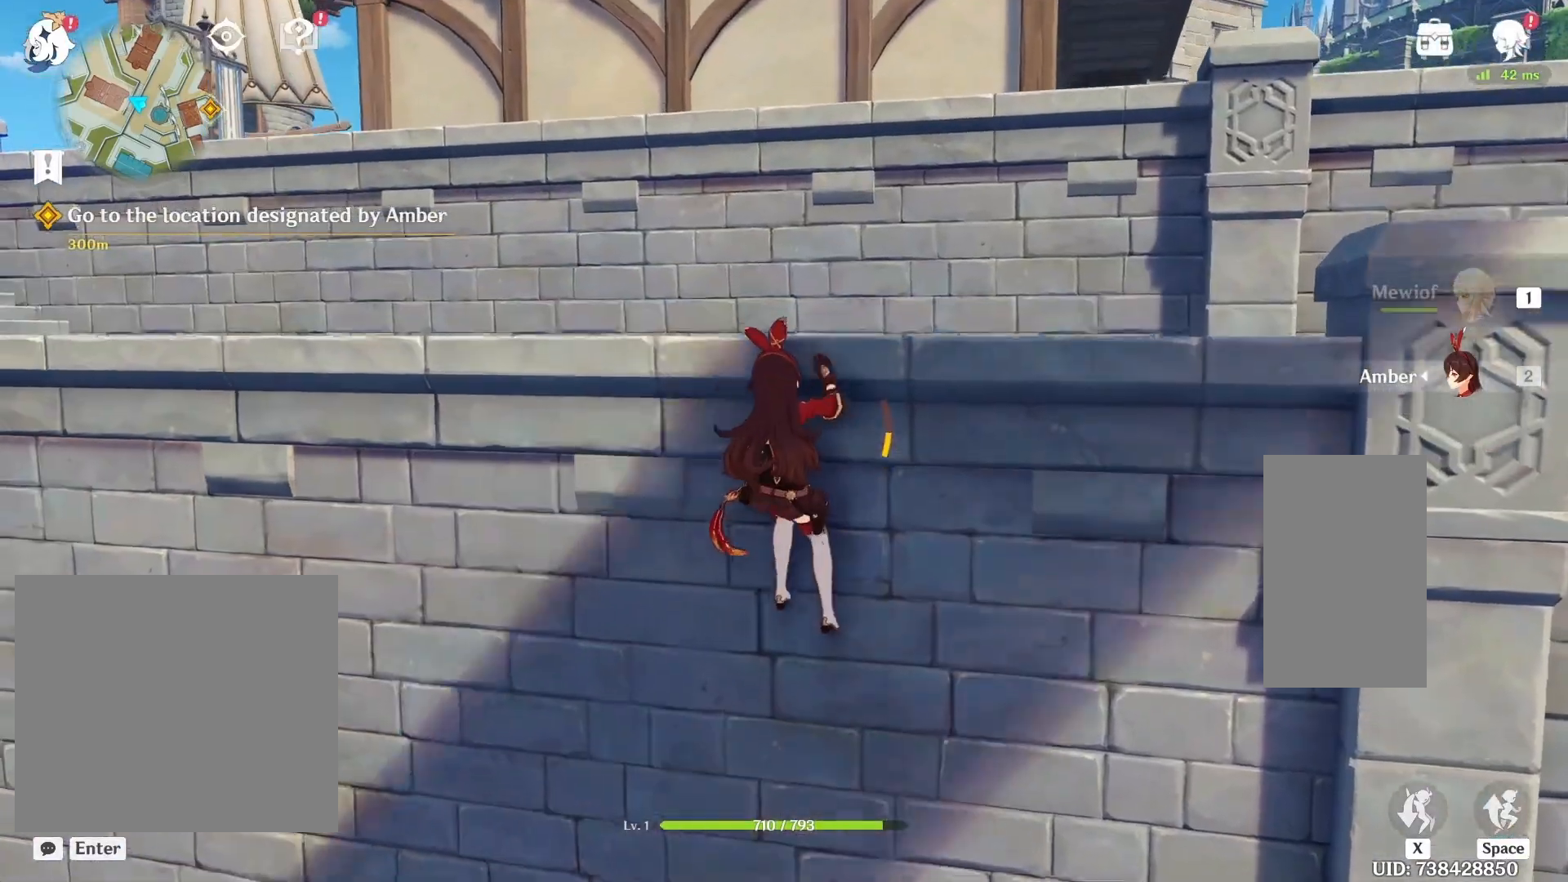
{"keys": ["w"], "mouse": [], "events": []}
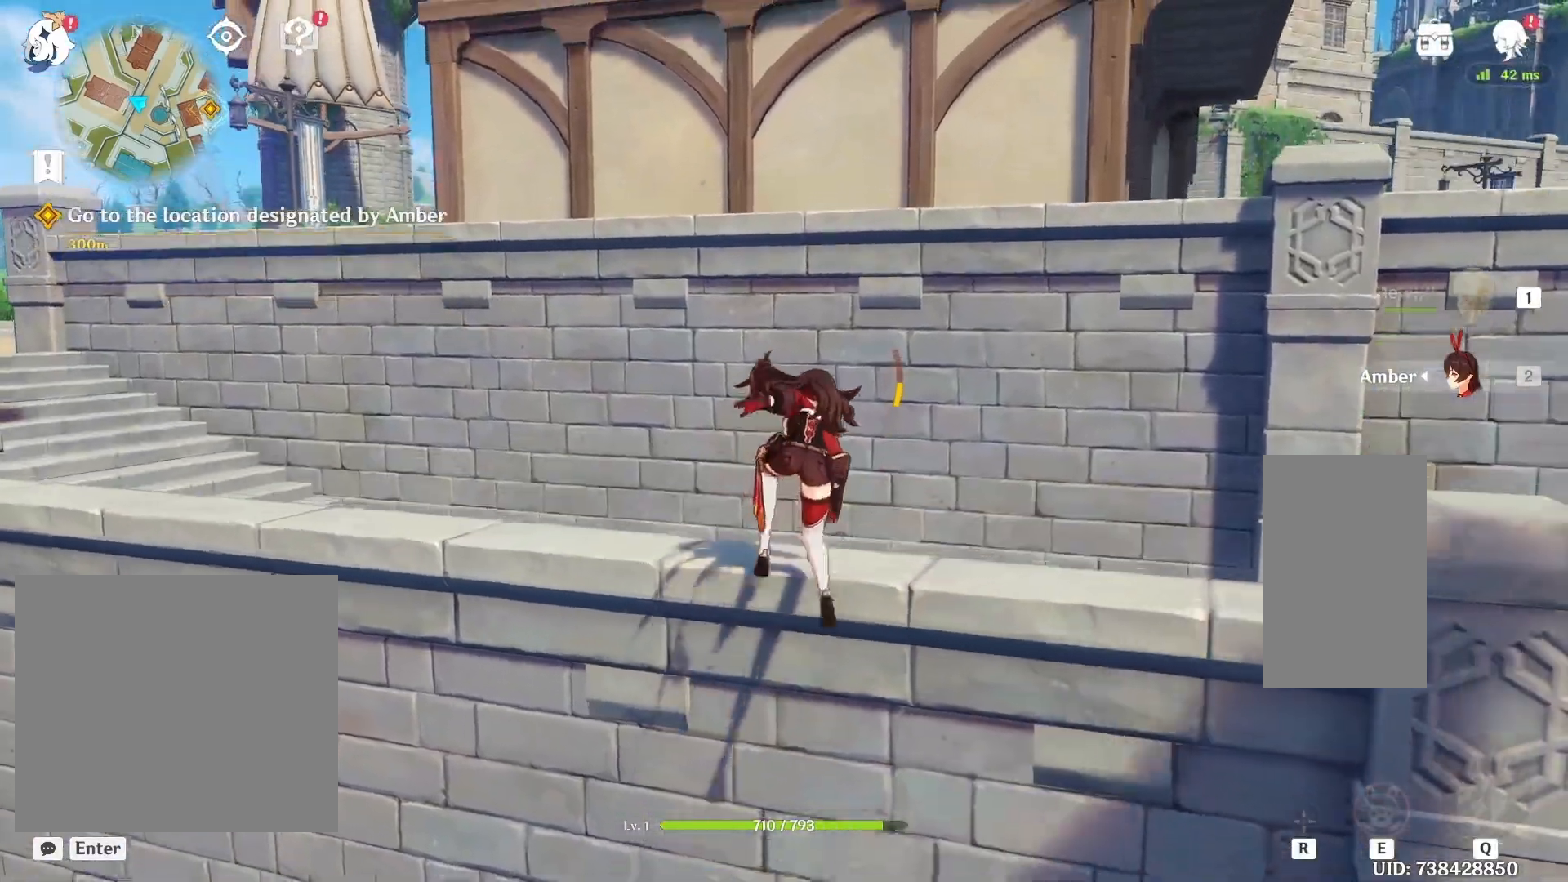
{"keys": ["w"], "mouse": [], "events": [[100, "space", "down"], [150, "space", "up"]]}
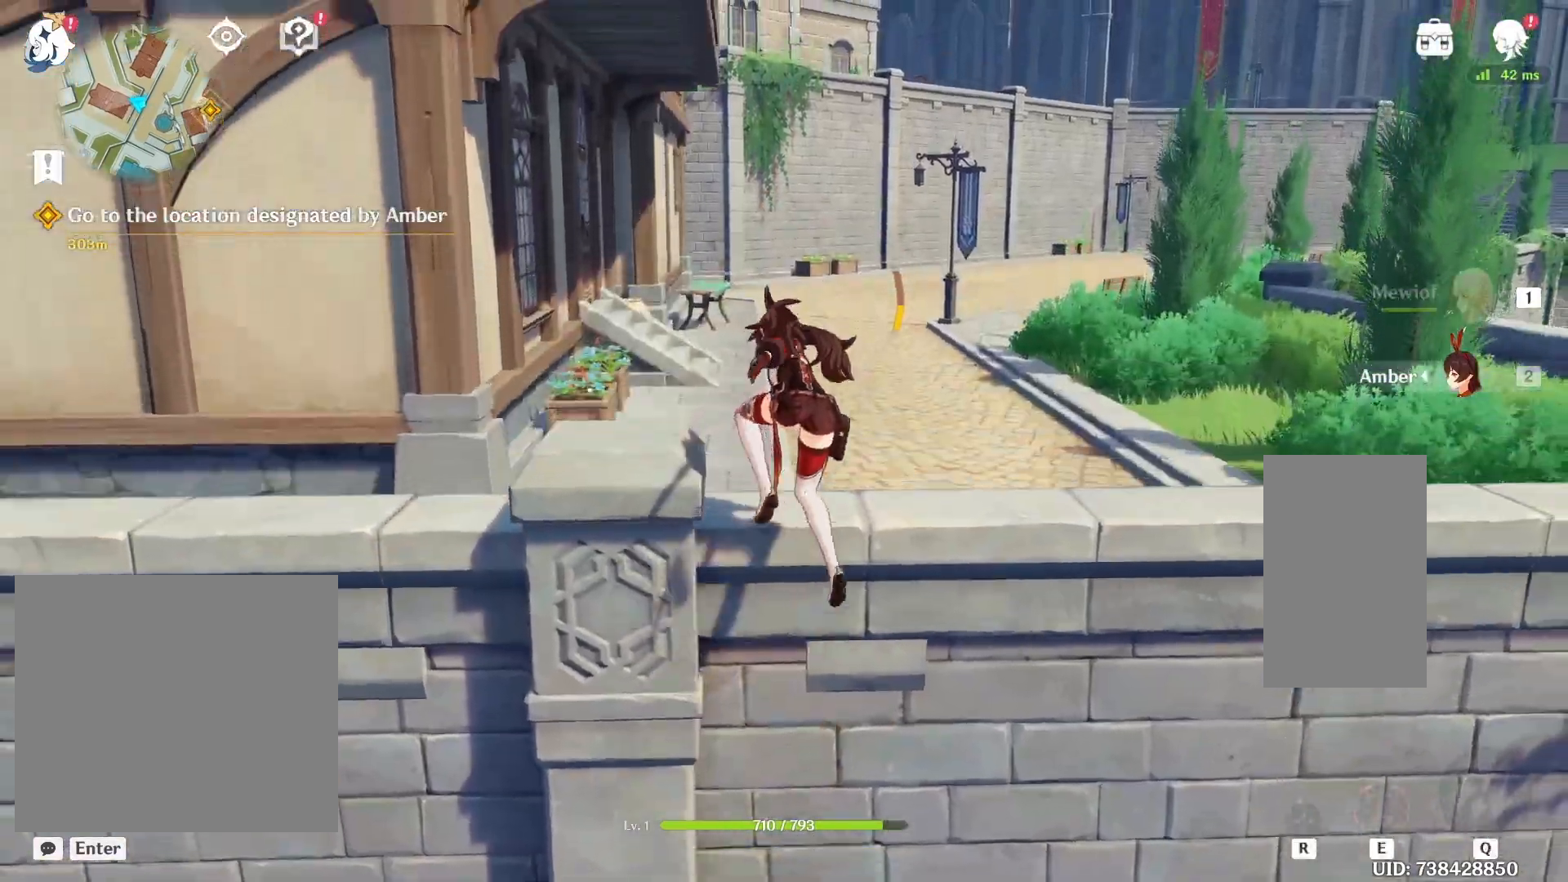
{"keys": ["w"], "mouse": [], "events": []}